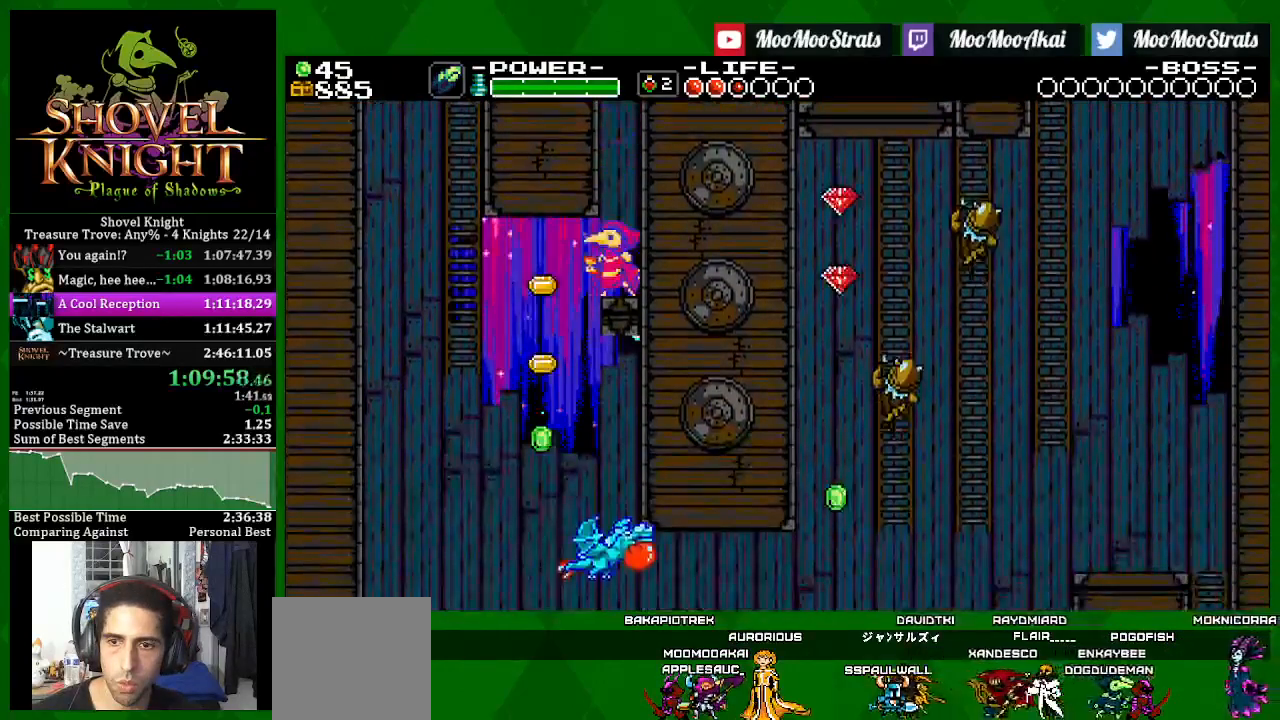
Gameplay with a controller (PlayStation layout); each line is a JSON object with the inputs held at the frame after it. "events" lists button and stick changes between this image and that frame as [ms after this image, input, new state], when the widget could be followed in between.
{"buttons": ["SQUARE", "DPAD_UP", "DPAD_LEFT"], "left_stick": "center", "right_stick": "center", "events": [[217, "CROSS", "down"], [250, "DPAD_UP", "down"], [383, "CROSS", "up"]]}
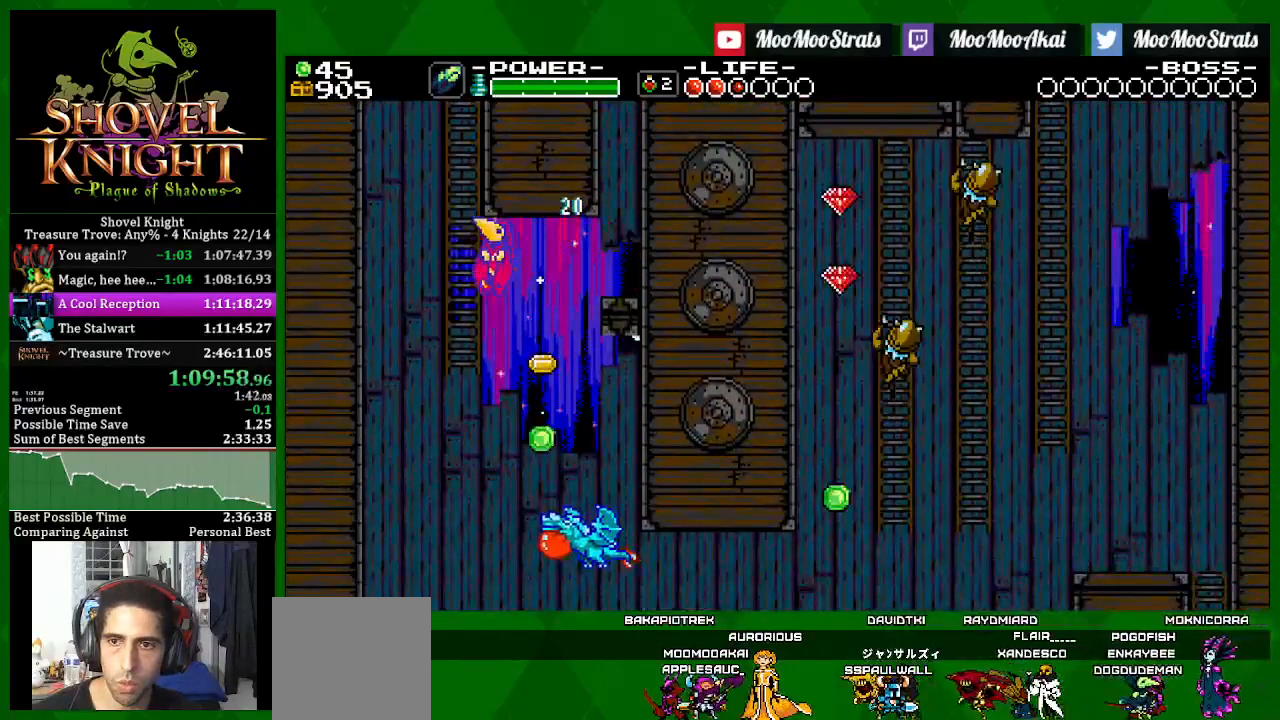
{"buttons": ["SQUARE", "DPAD_UP"], "left_stick": "center", "right_stick": "center", "events": [[167, "DPAD_LEFT", "up"]]}
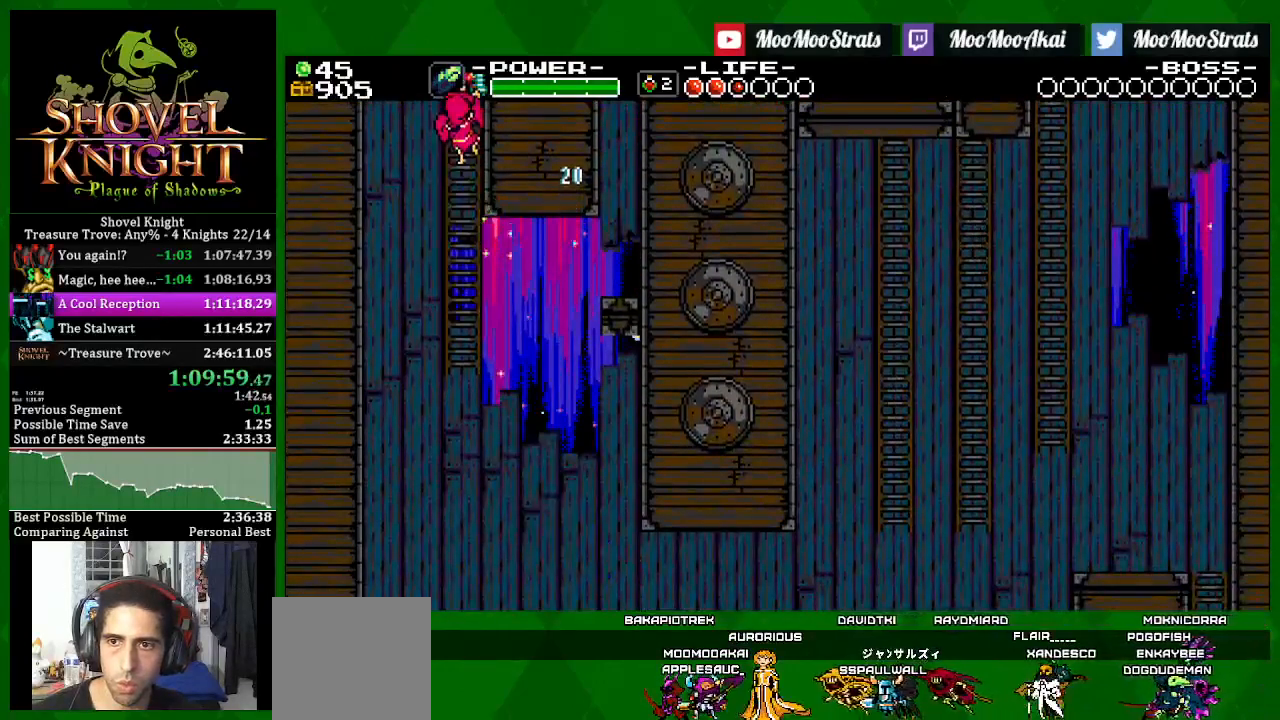
{"buttons": ["SQUARE", "DPAD_UP"], "left_stick": "center", "right_stick": "center", "events": []}
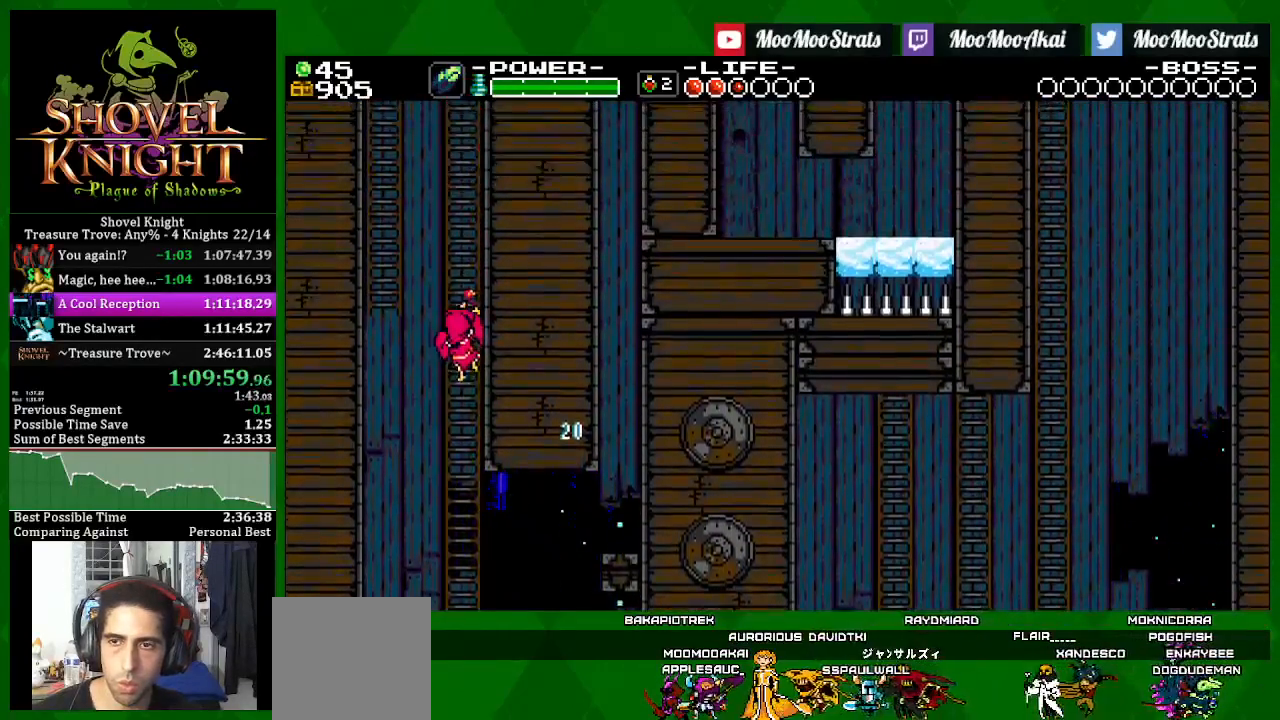
{"buttons": ["SQUARE", "DPAD_UP"], "left_stick": "center", "right_stick": "center", "events": []}
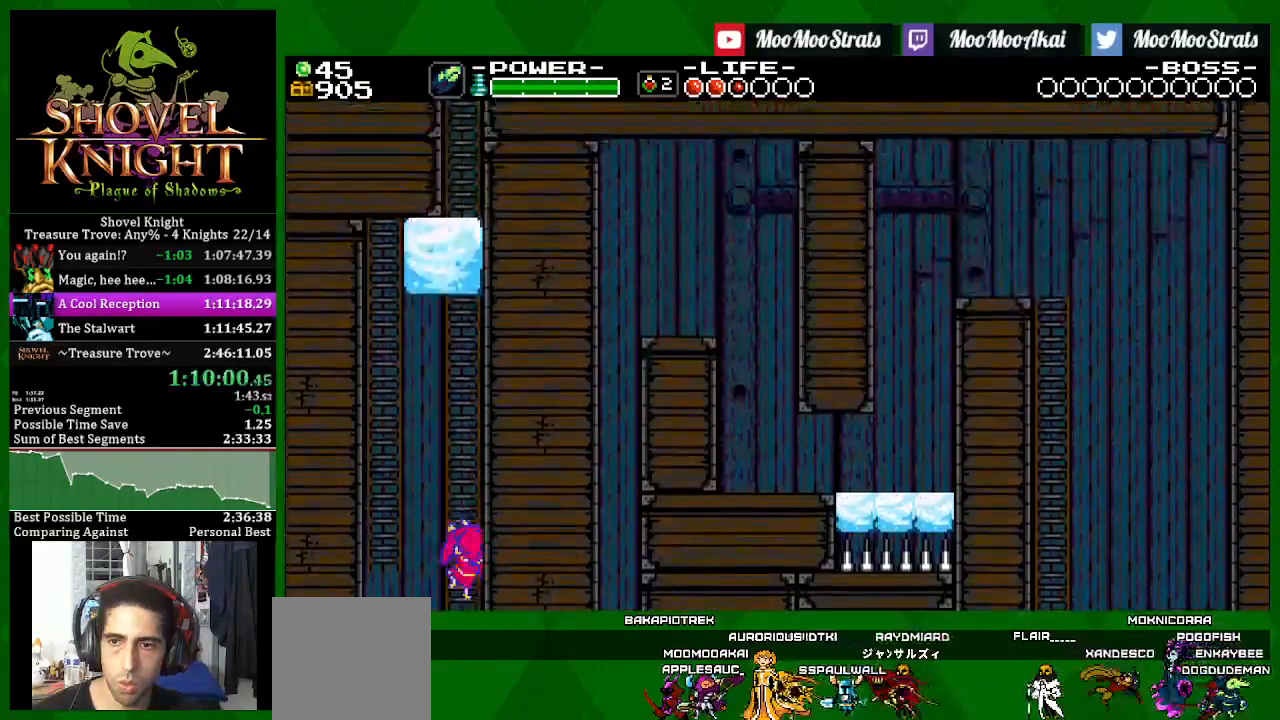
{"buttons": ["SQUARE", "DPAD_UP"], "left_stick": "center", "right_stick": "center", "events": []}
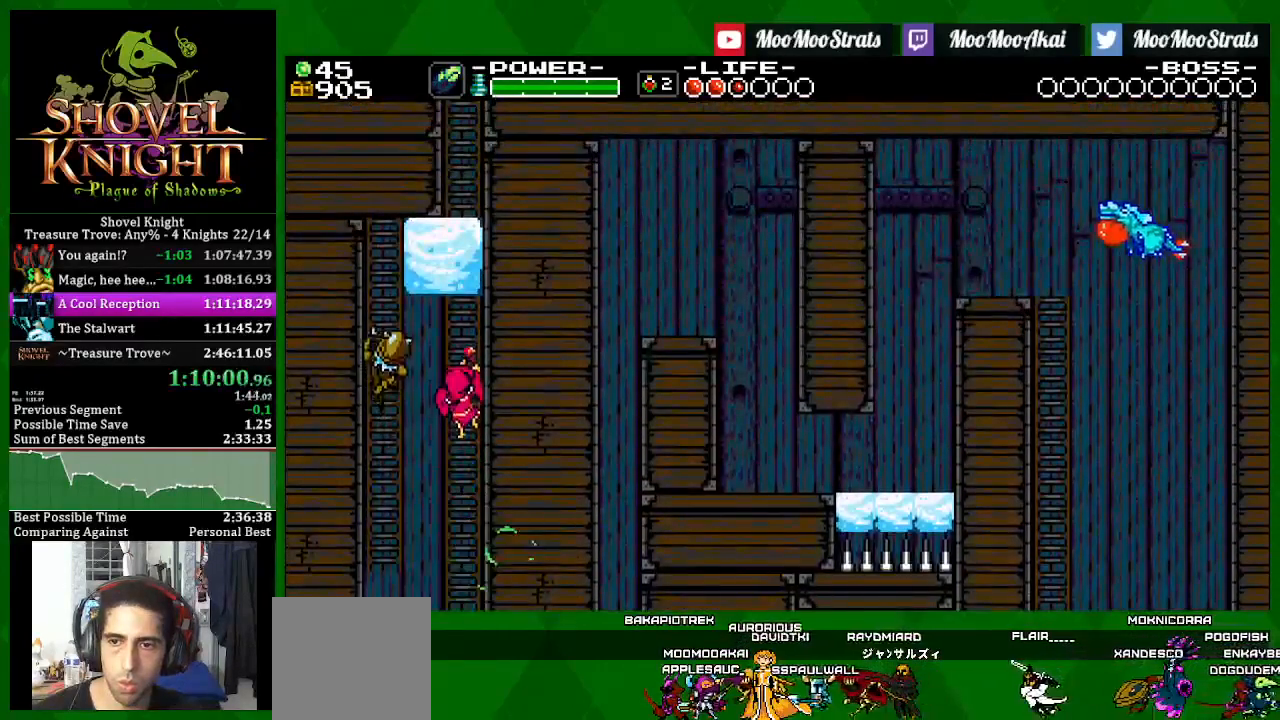
{"buttons": ["SQUARE", "DPAD_UP"], "left_stick": "center", "right_stick": "center", "events": []}
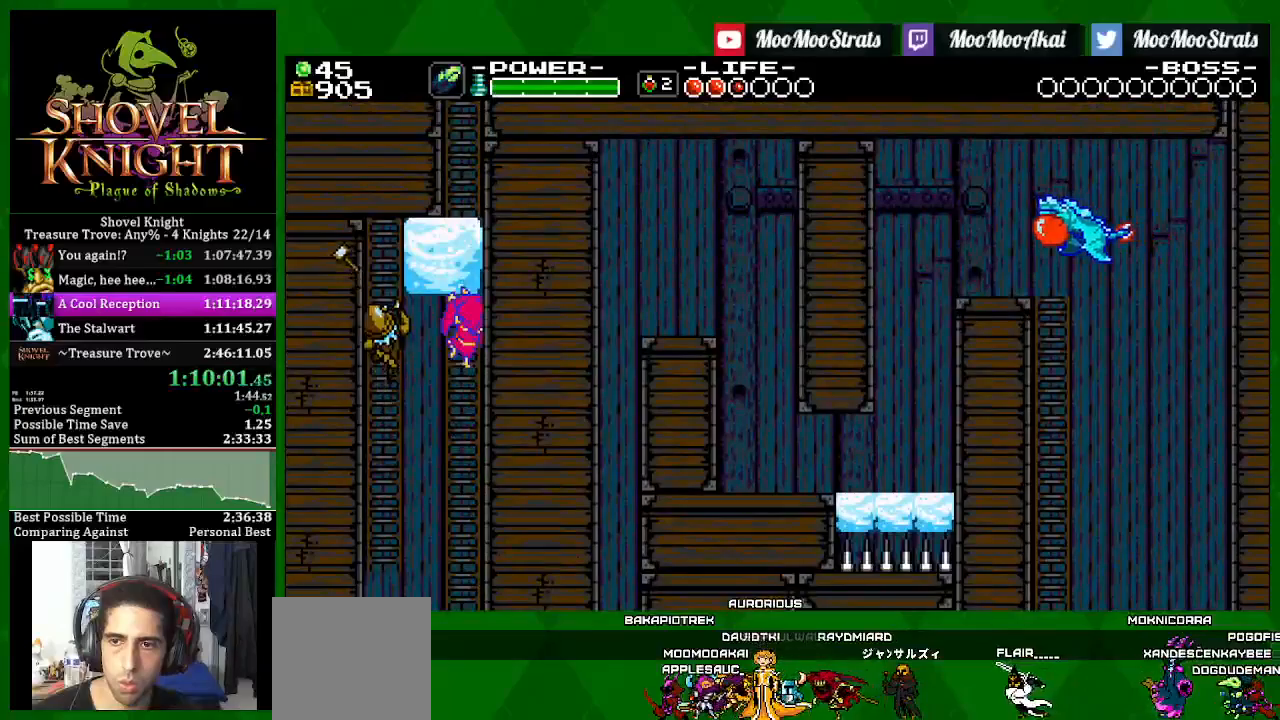
{"buttons": ["SQUARE", "DPAD_UP"], "left_stick": "center", "right_stick": "center", "events": [[50, "SQUARE", "up"], [100, "SQUARE", "down"]]}
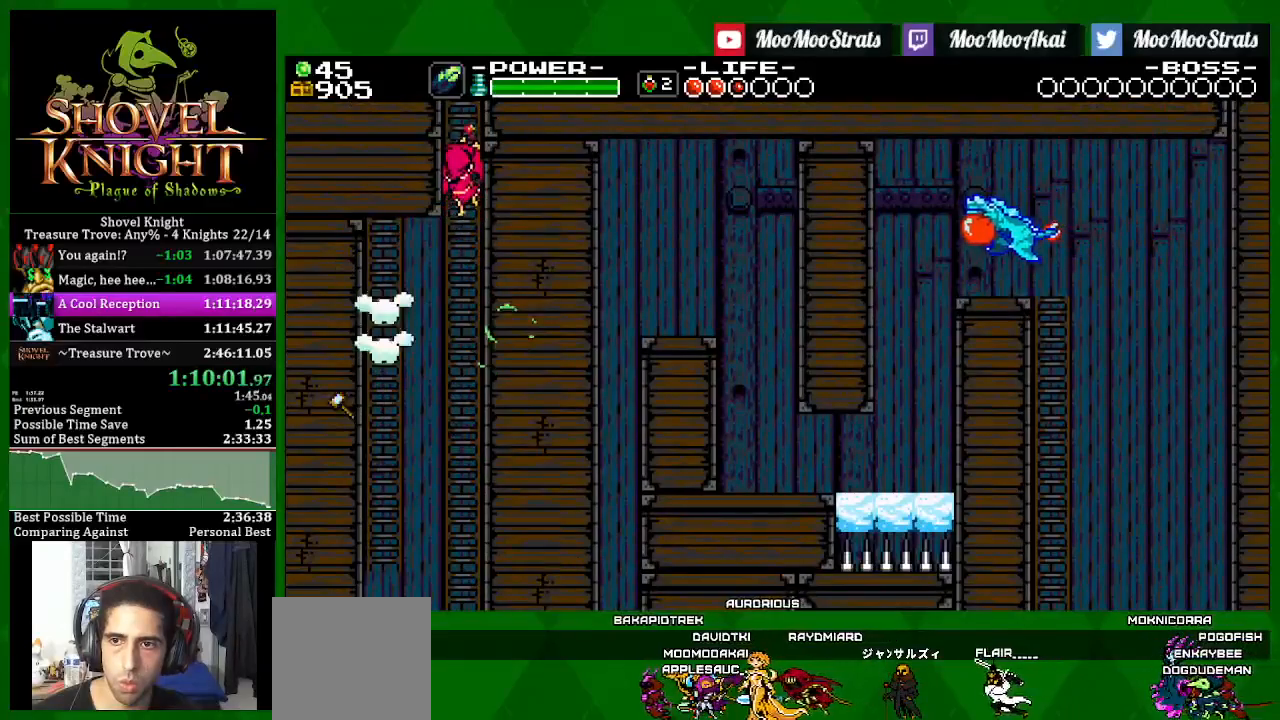
{"buttons": ["SQUARE", "DPAD_UP", "DPAD_RIGHT"], "left_stick": "center", "right_stick": "center", "events": [[333, "DPAD_RIGHT", "down"]]}
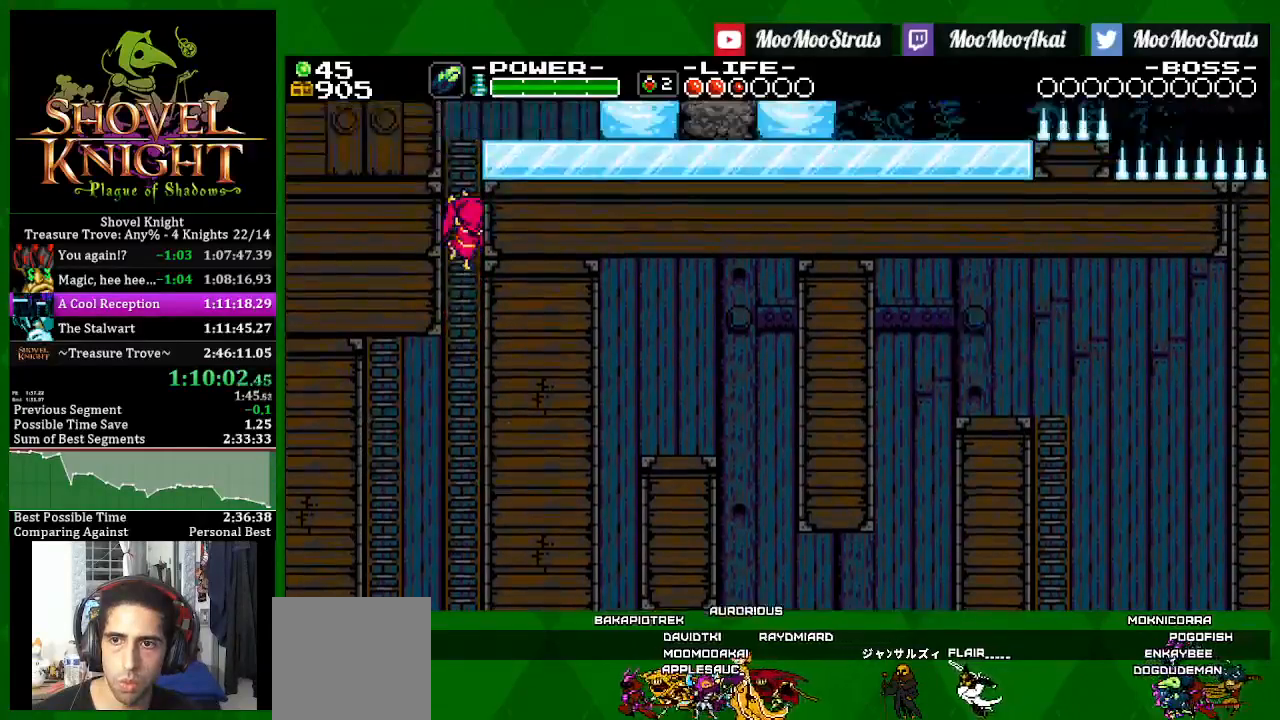
{"buttons": ["SQUARE", "DPAD_UP", "DPAD_RIGHT"], "left_stick": "center", "right_stick": "center", "events": []}
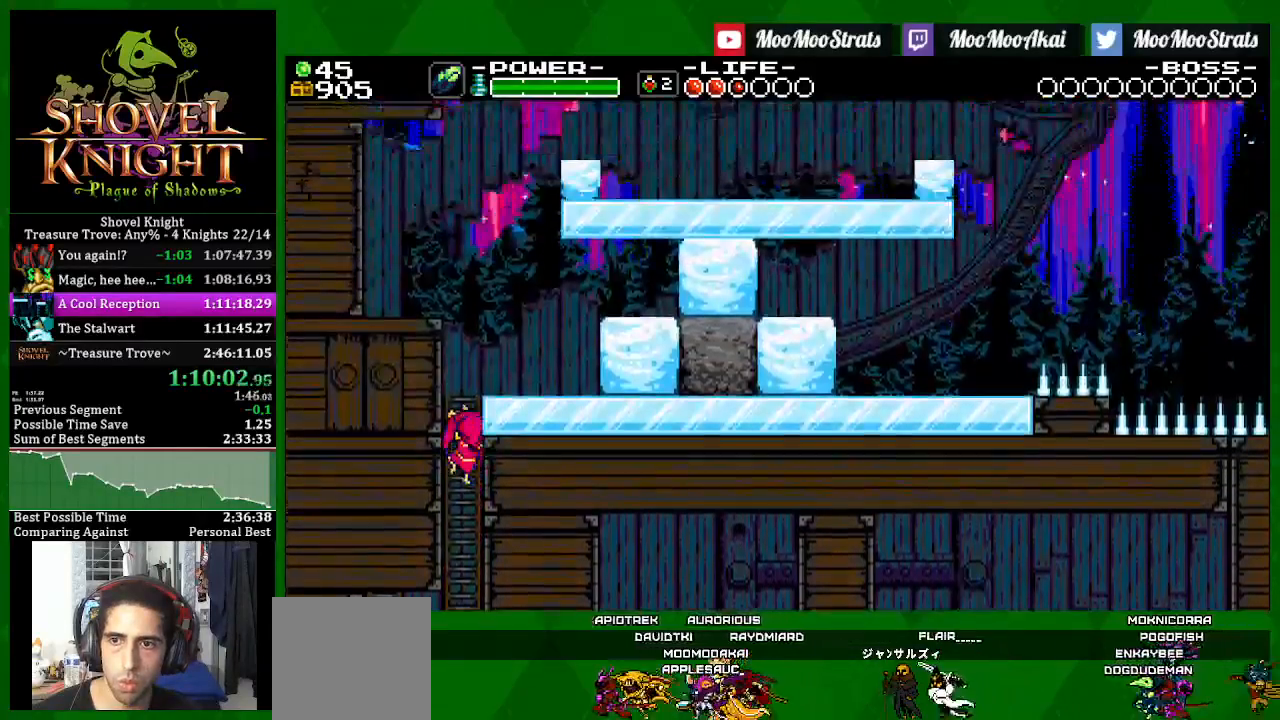
{"buttons": ["SQUARE", "DPAD_UP"], "left_stick": "center", "right_stick": "center", "events": [[500, "DPAD_RIGHT", "up"]]}
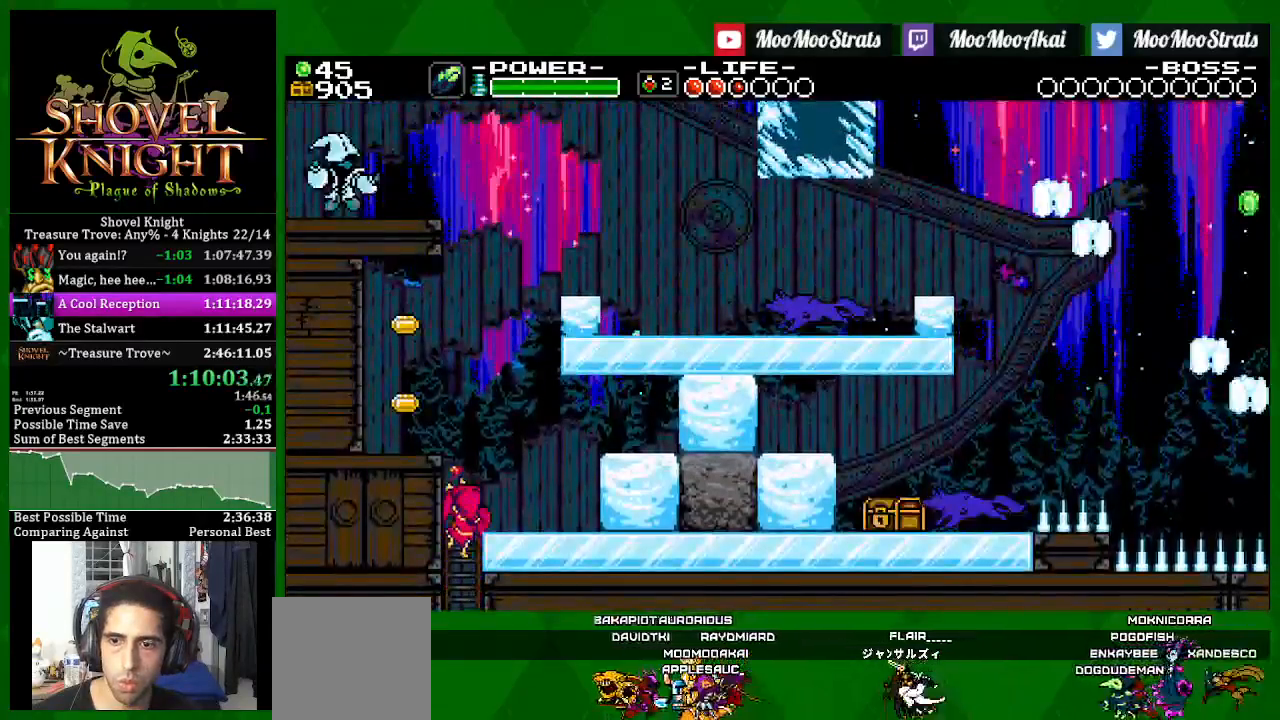
{"buttons": ["CROSS", "SQUARE", "DPAD_RIGHT"], "left_stick": "center", "right_stick": "center", "events": [[100, "CROSS", "down"], [250, "DPAD_RIGHT", "down"], [267, "DPAD_UP", "up"], [300, "CROSS", "up"], [350, "CROSS", "down"]]}
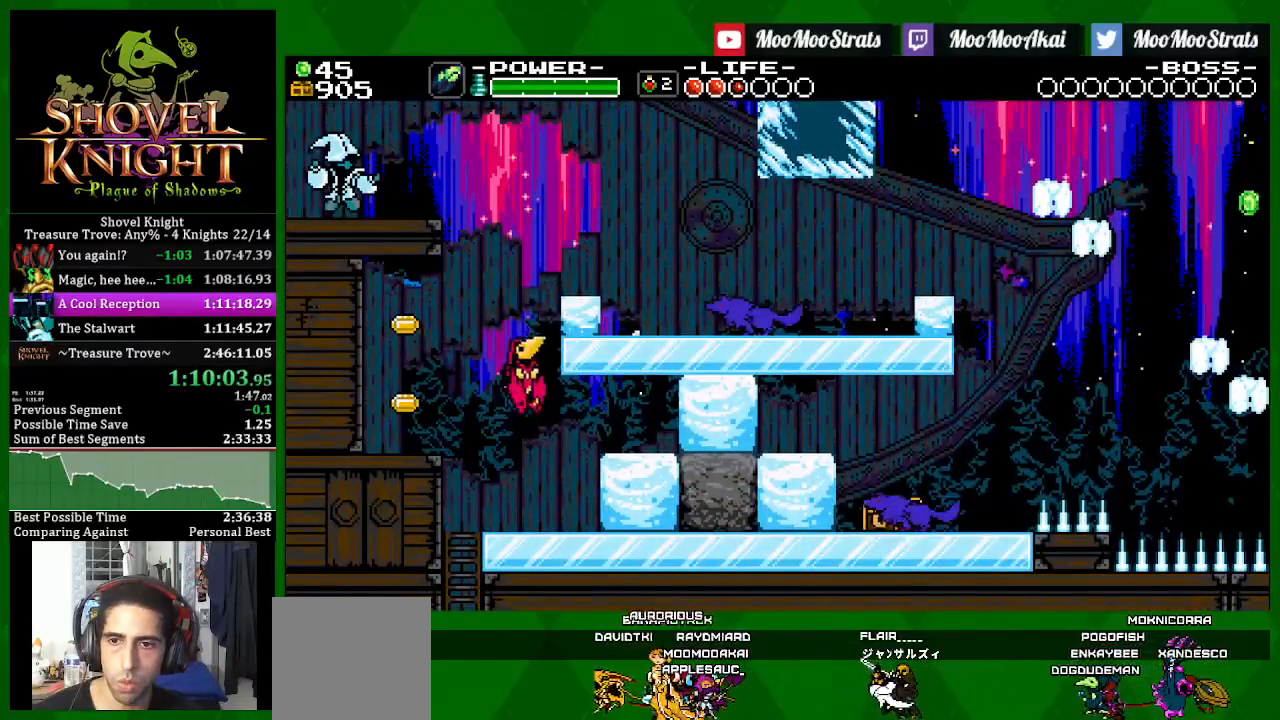
{"buttons": ["CROSS", "SQUARE", "DPAD_RIGHT"], "left_stick": "center", "right_stick": "center", "events": []}